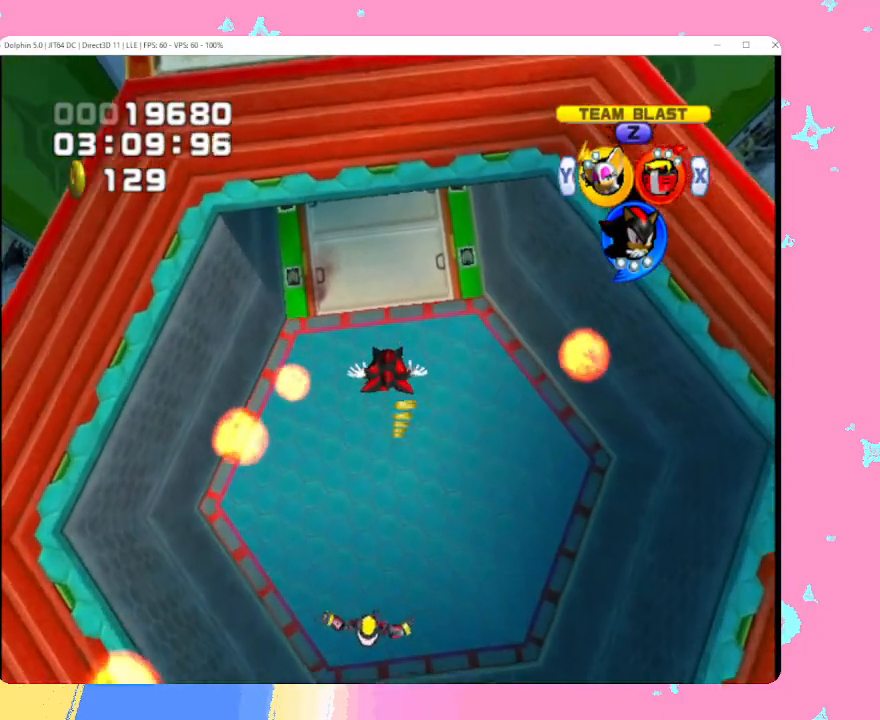
Gameplay with a controller (Nintendo layout); each line is a JSON object with the inputs held at the frame after it. "events" lists button and stick changes between this image and that frame as [ms after this image, input, new state], when the widget could be followed in between. Not read: L3 R3 right_stick.
{"buttons": [], "left_stick": "up", "events": [[317, "left_stick", "center"], [467, "left_stick", "up"]]}
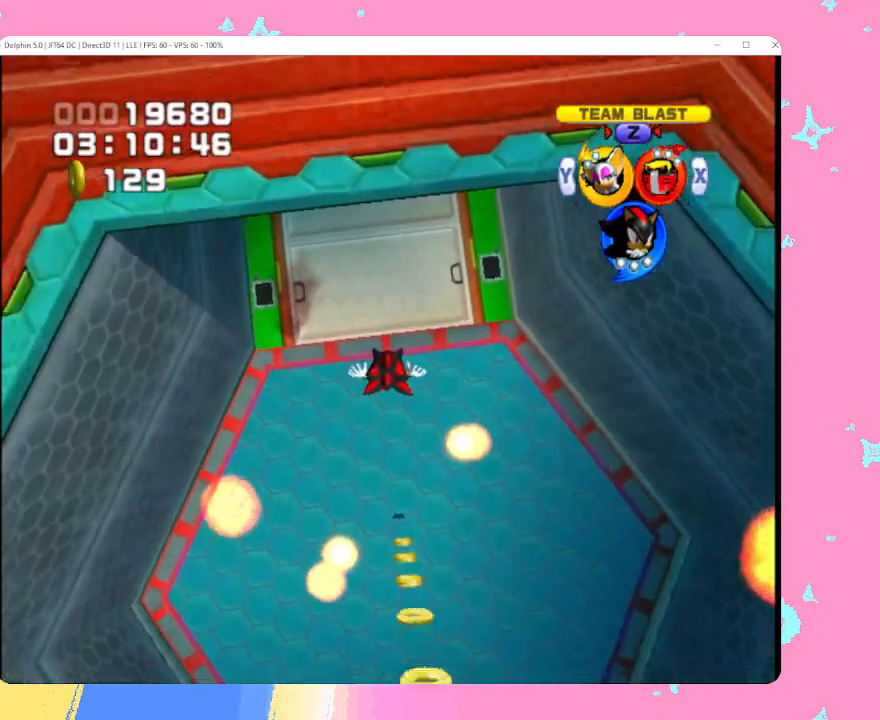
{"buttons": [], "left_stick": "up", "events": []}
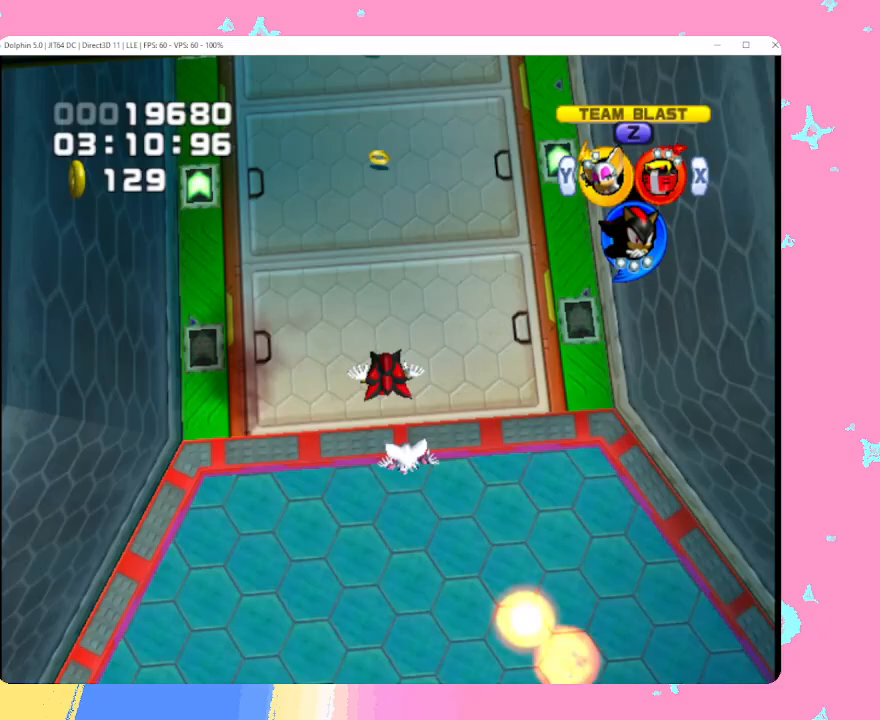
{"buttons": [], "left_stick": "up", "events": []}
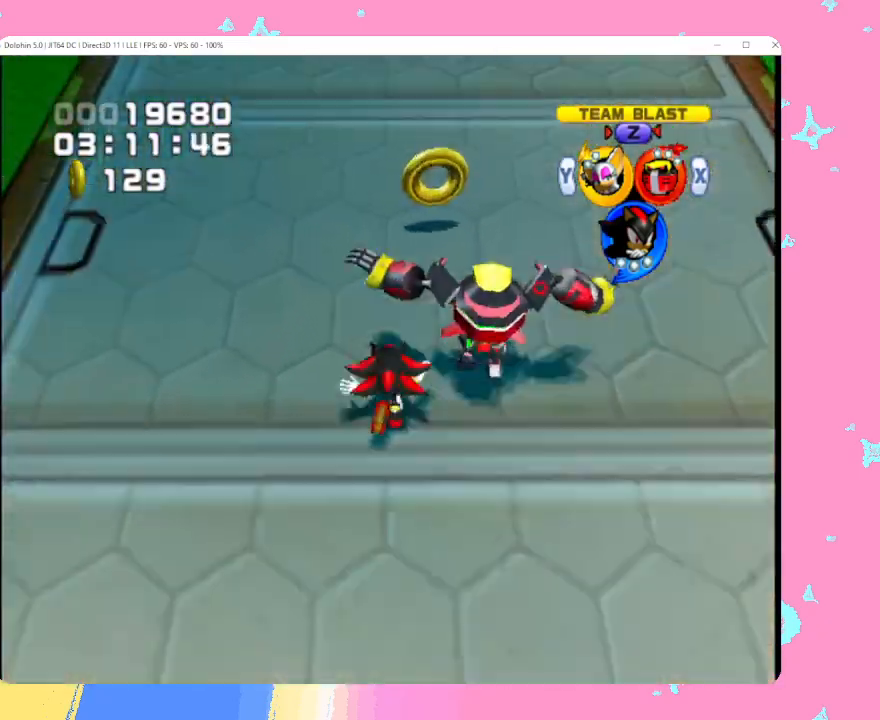
{"buttons": [], "left_stick": "up", "events": [[50, "B", "down"], [133, "B", "up"], [217, "B", "down"], [333, "B", "up"]]}
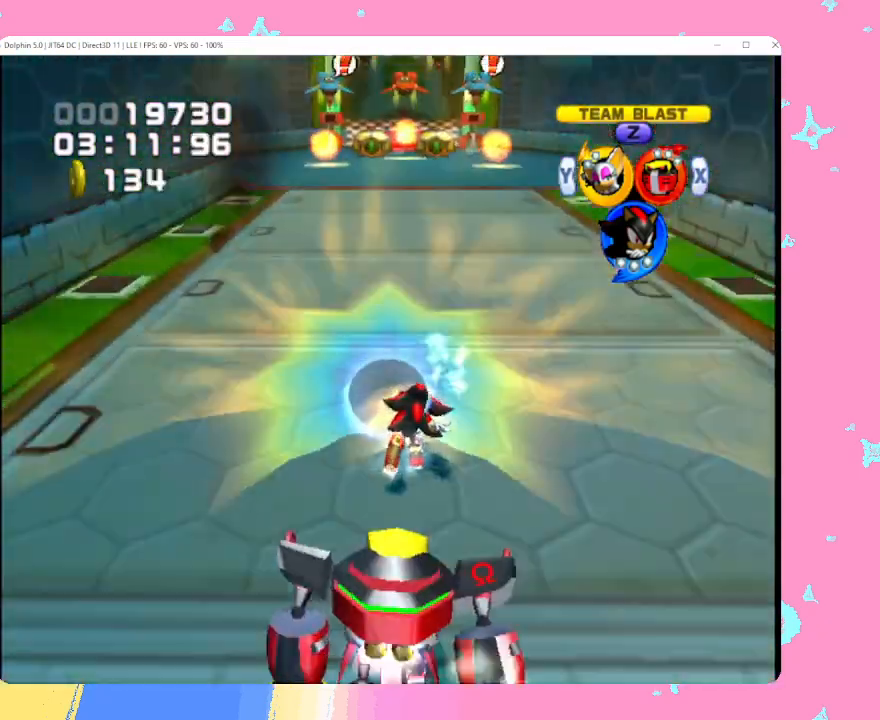
{"buttons": [], "left_stick": "up", "events": []}
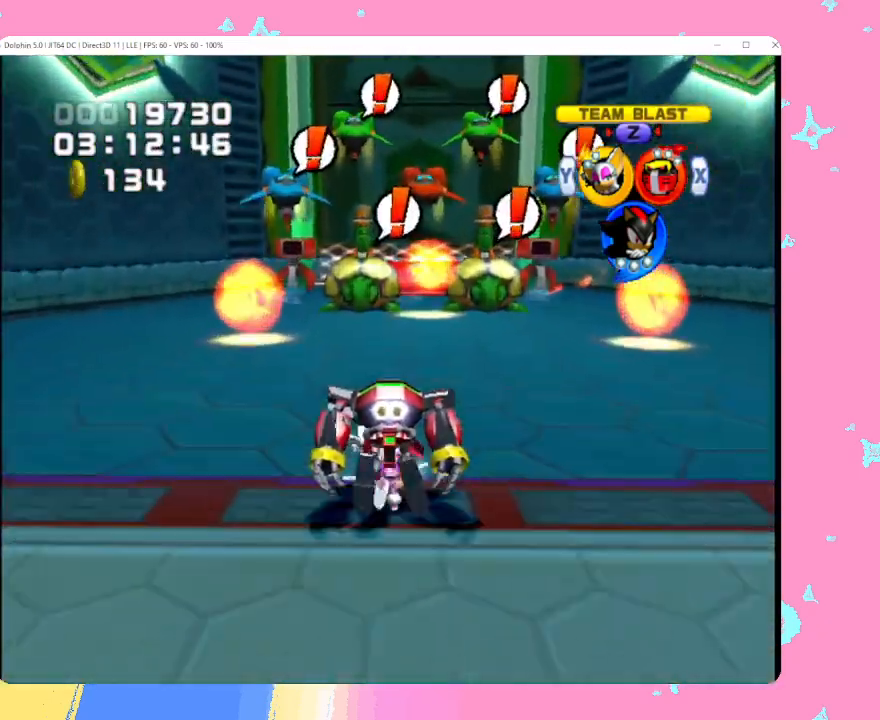
{"buttons": [], "left_stick": "center", "events": [[100, "left_stick", "center"], [117, "Z", "down"], [267, "Z", "up"]]}
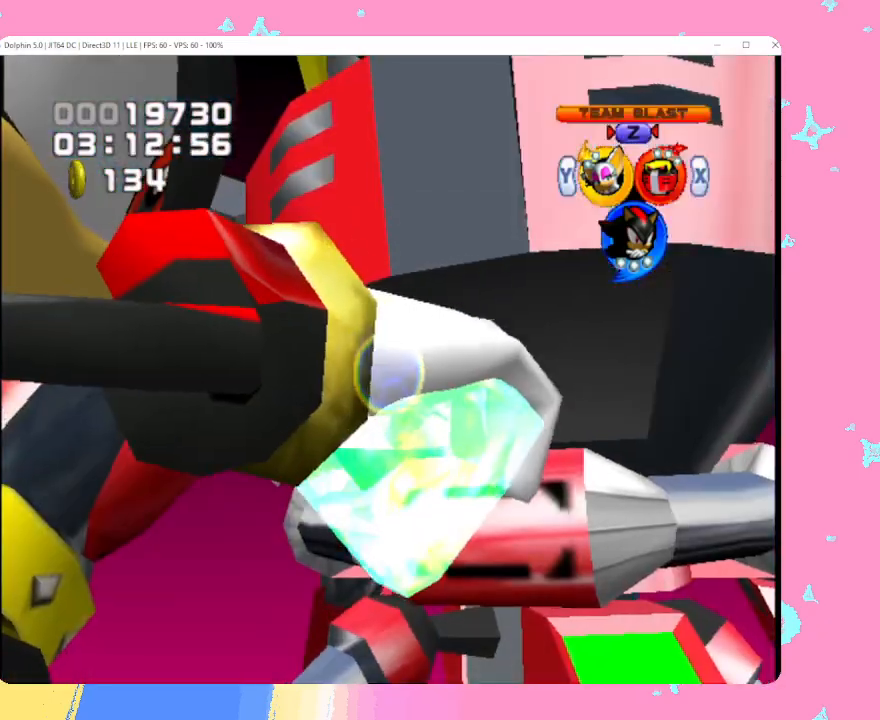
{"buttons": [], "left_stick": "center", "events": []}
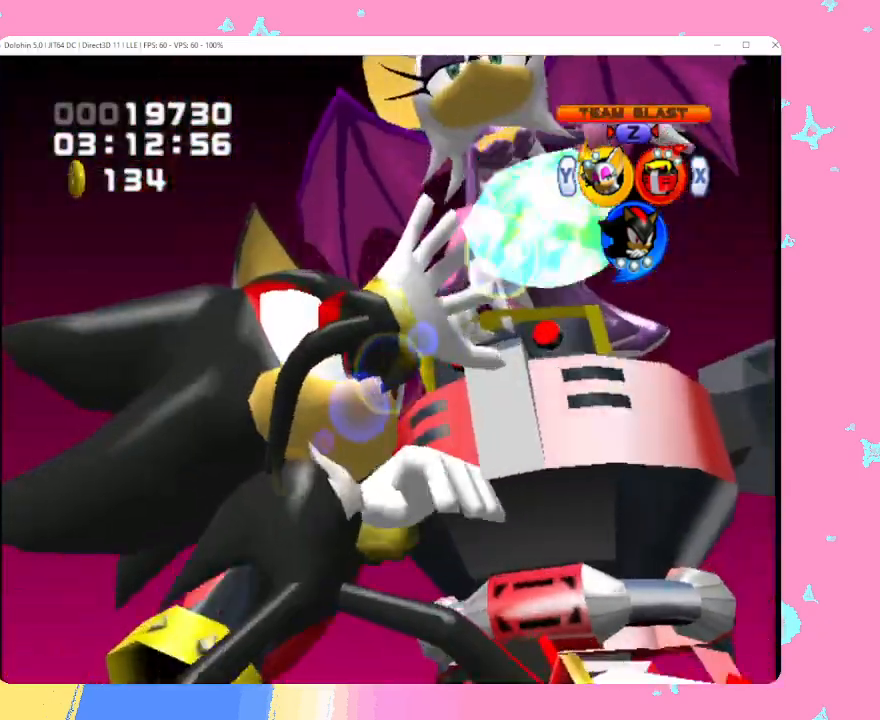
{"buttons": [], "left_stick": "center", "events": []}
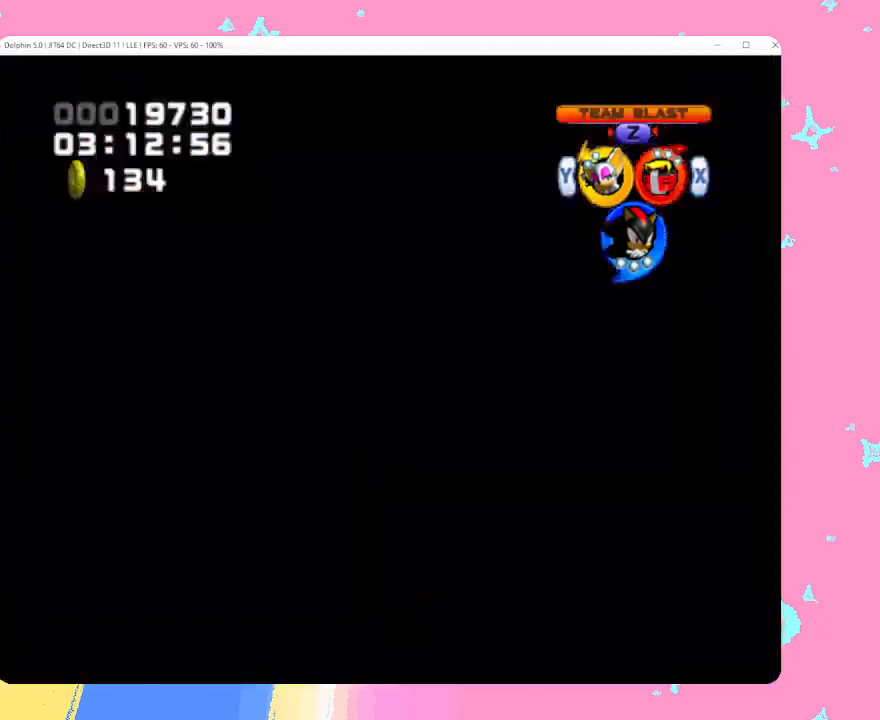
{"buttons": [], "left_stick": "center", "events": []}
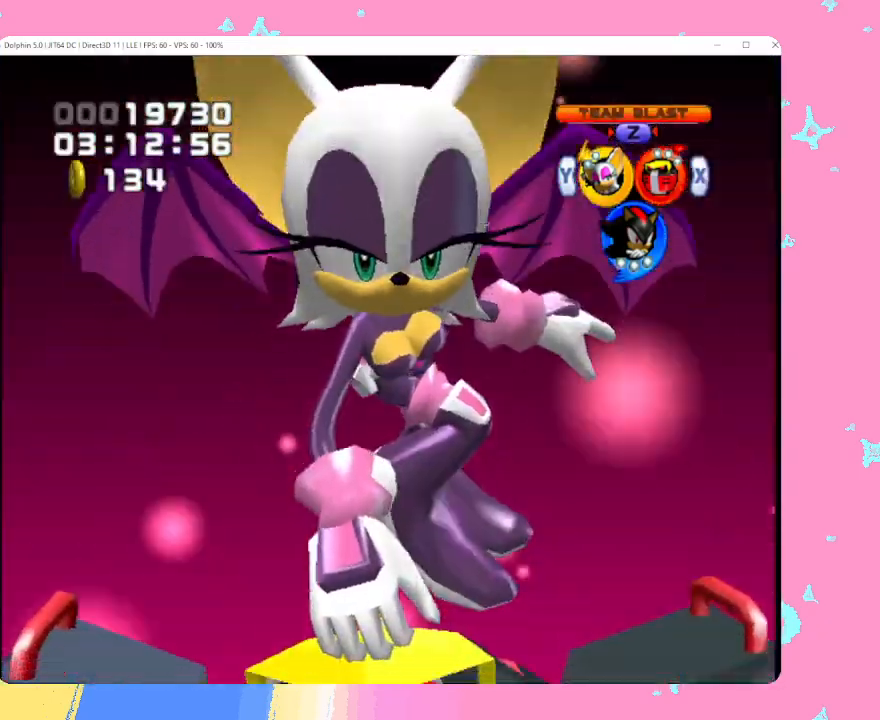
{"buttons": [], "left_stick": "center", "events": []}
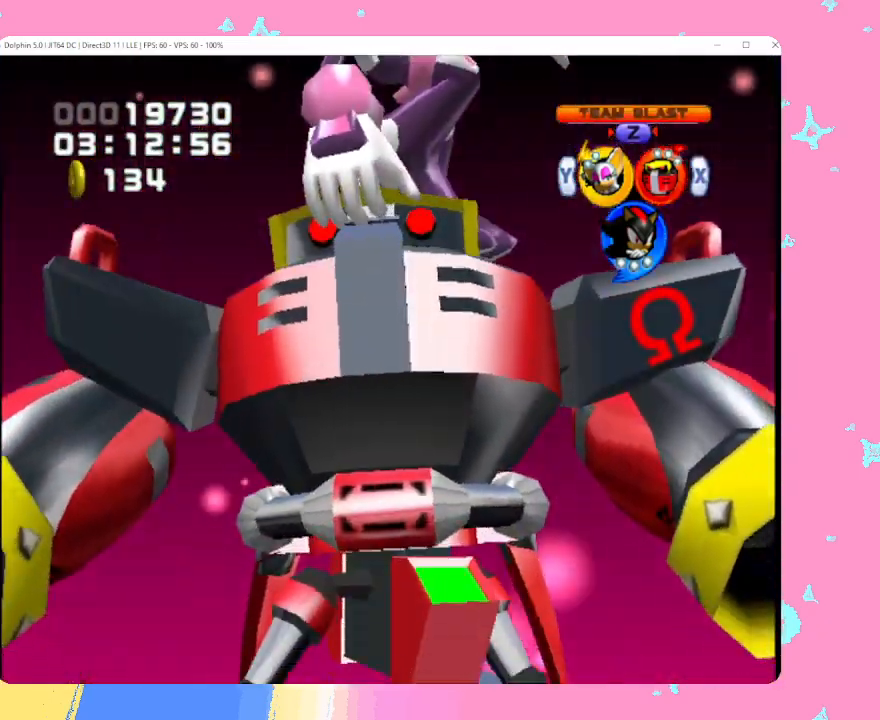
{"buttons": [], "left_stick": "center", "events": []}
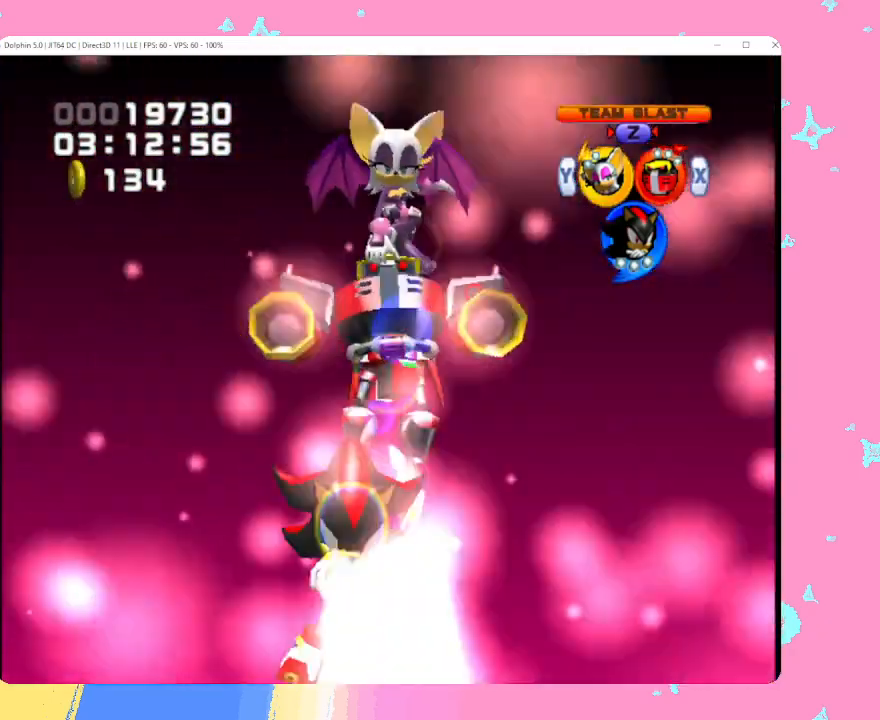
{"buttons": [], "left_stick": "center", "events": []}
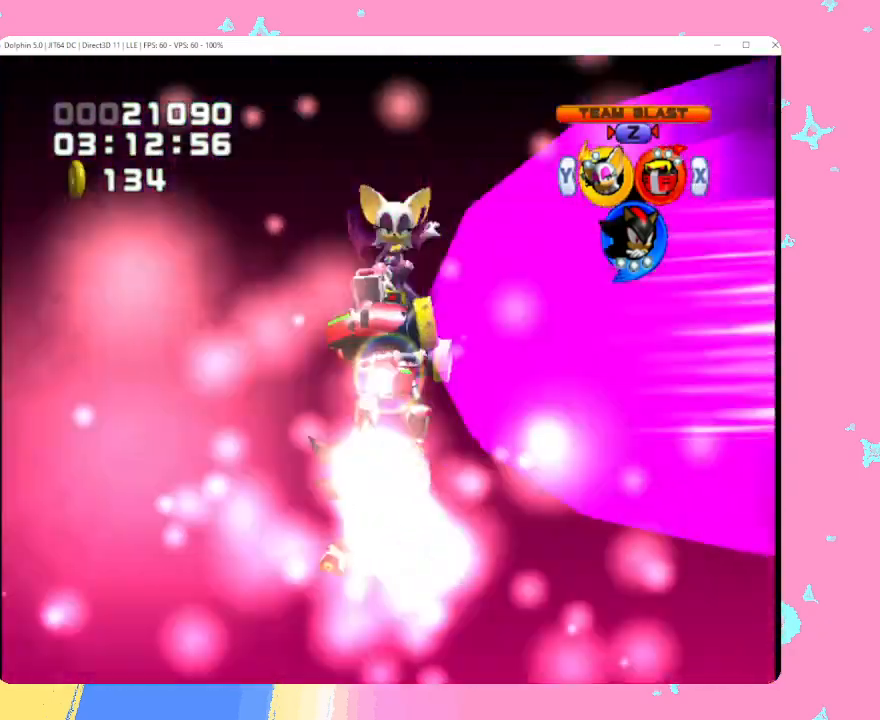
{"buttons": ["Z"], "left_stick": "center", "events": [[117, "Z", "down"], [233, "Z", "up"], [300, "Z", "down"], [383, "Z", "up"], [450, "Z", "down"]]}
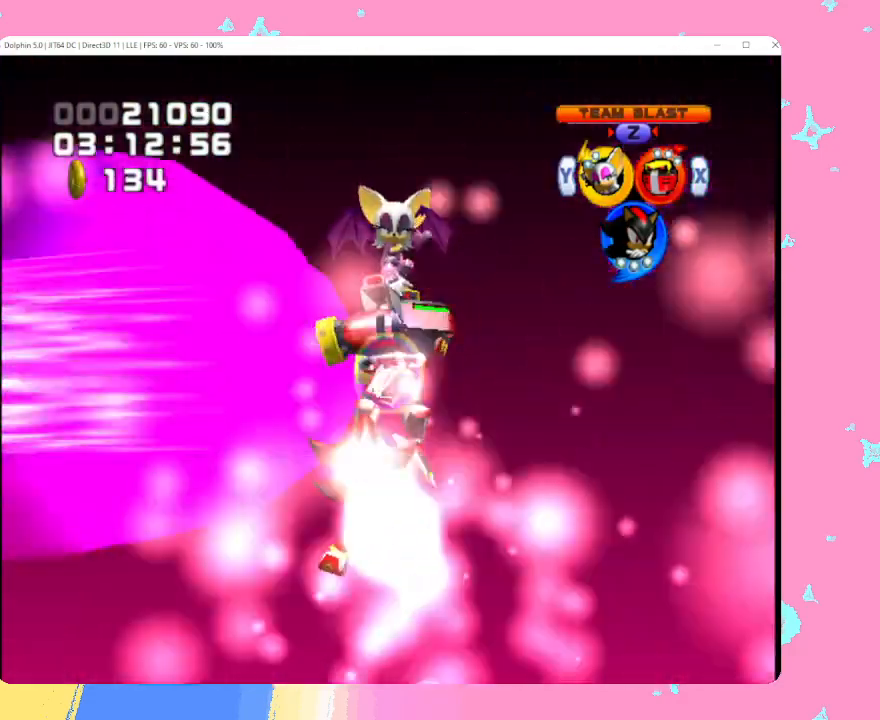
{"buttons": [], "left_stick": "center", "events": [[17, "Z", "up"], [100, "Z", "down"], [183, "Z", "up"], [250, "Z", "down"], [350, "Z", "up"], [400, "Z", "down"], [500, "Z", "up"]]}
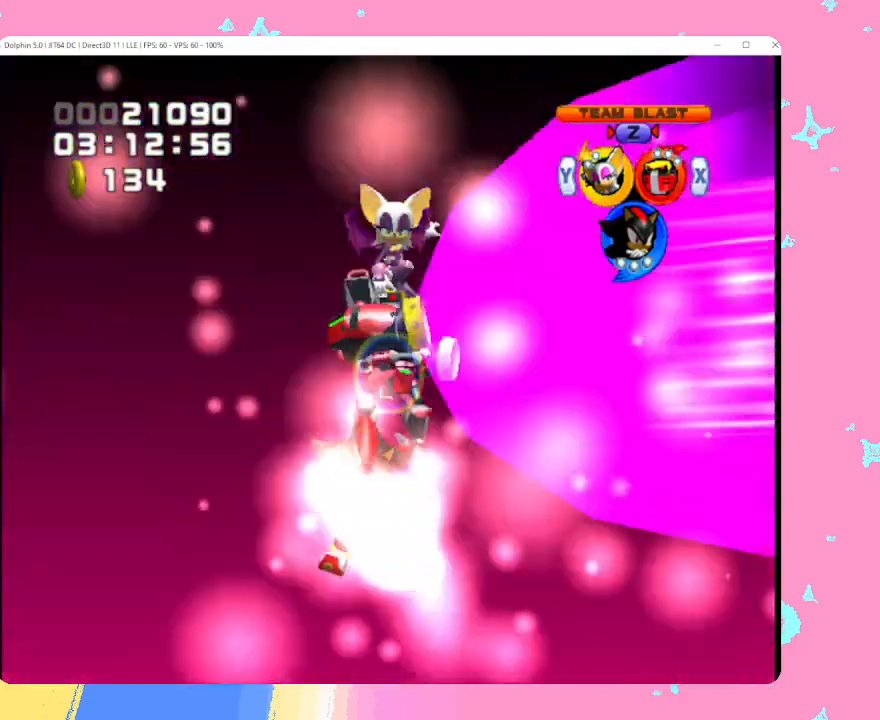
{"buttons": [], "left_stick": "center", "events": [[67, "Z", "down"], [150, "Z", "up"], [217, "Z", "down"], [317, "Z", "up"], [367, "Z", "down"], [450, "Z", "up"]]}
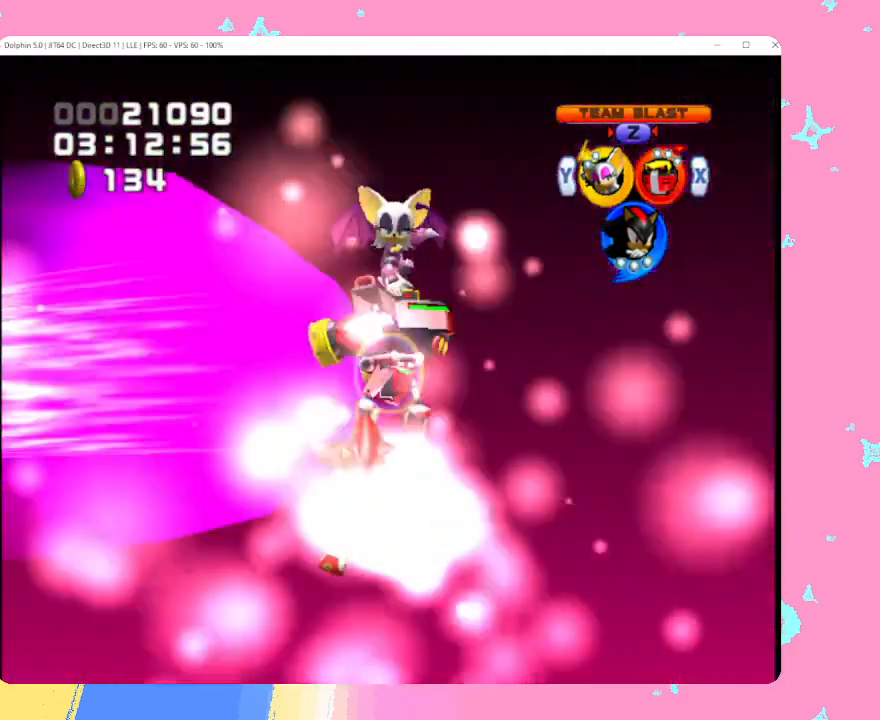
{"buttons": ["Z"], "left_stick": "center", "events": [[17, "Z", "down"], [100, "Z", "up"], [167, "Z", "down"], [250, "Z", "up"], [317, "Z", "down"], [400, "Z", "up"], [467, "Z", "down"]]}
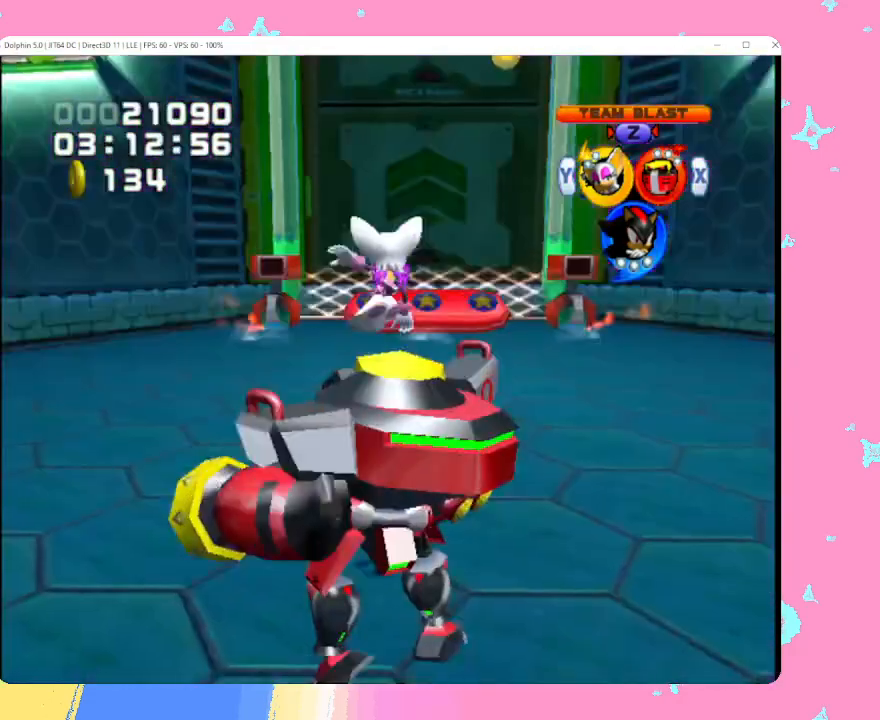
{"buttons": ["X"], "left_stick": "up", "events": [[33, "Z", "up"], [100, "Z", "down"], [167, "Z", "up"], [250, "Z", "down"], [317, "left_stick", "up"], [333, "Z", "up"], [500, "X", "down"]]}
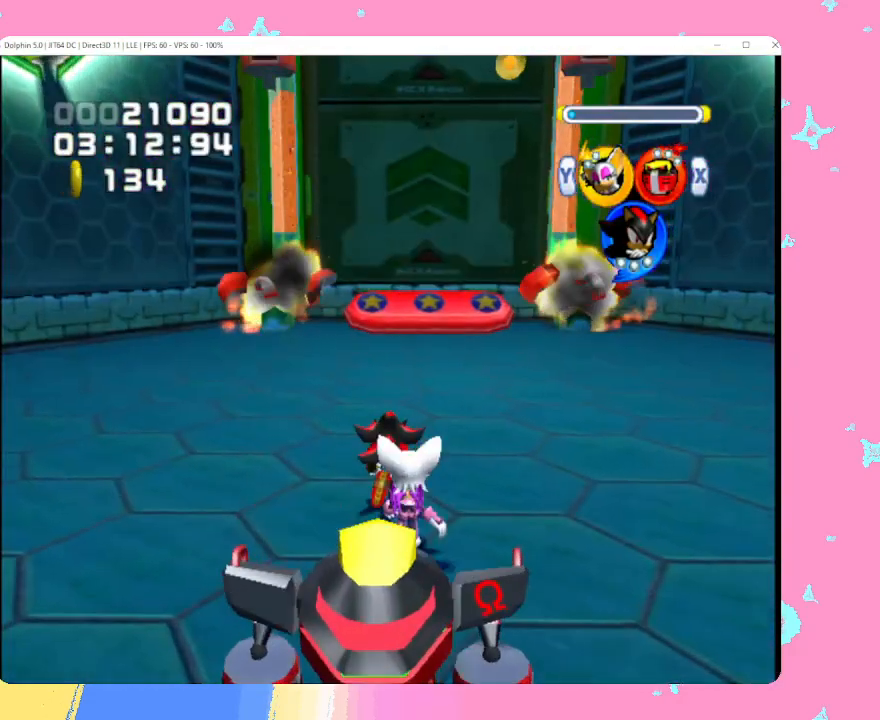
{"buttons": [], "left_stick": "up", "events": [[117, "X", "up"], [167, "X", "down"], [300, "X", "up"]]}
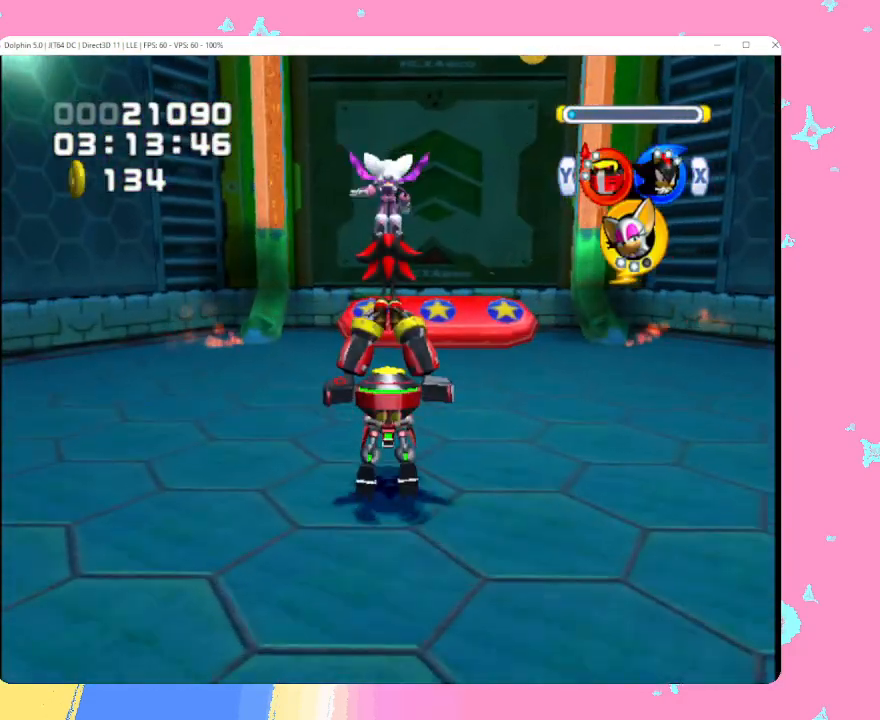
{"buttons": [], "left_stick": "up", "events": []}
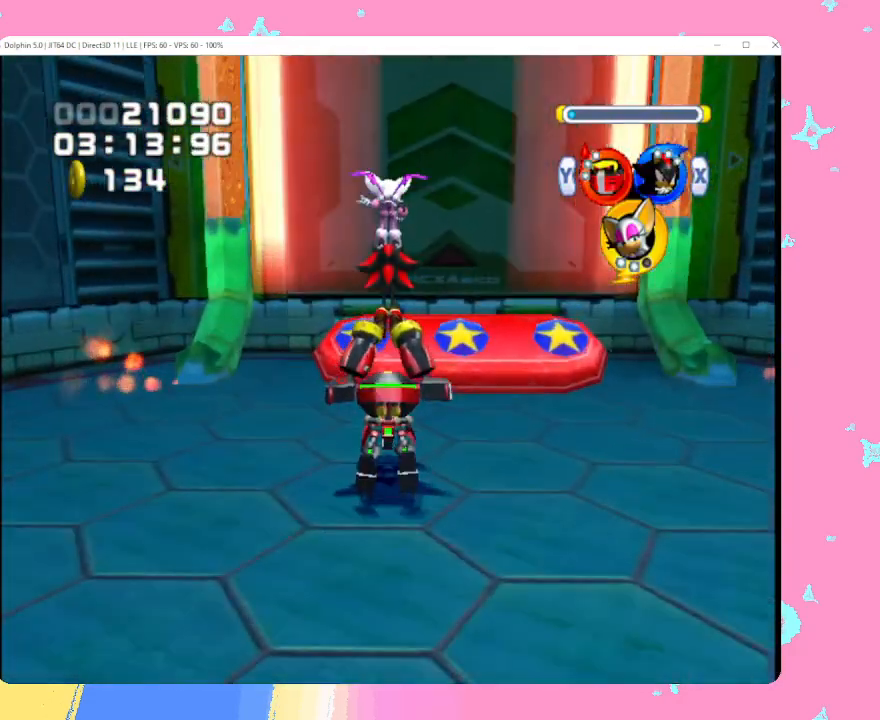
{"buttons": [], "left_stick": "up", "events": []}
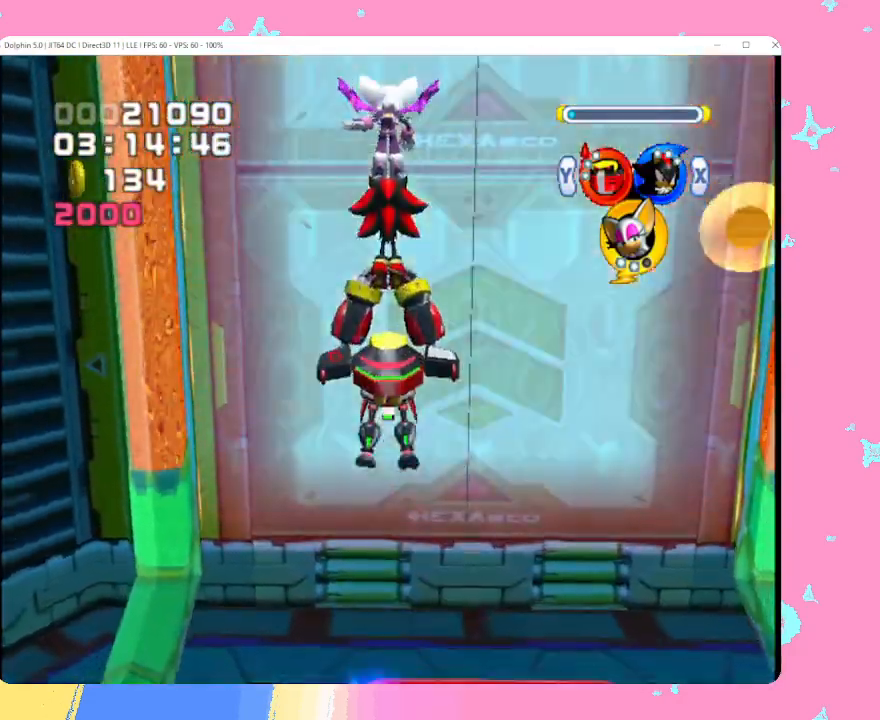
{"buttons": [], "left_stick": "up", "events": []}
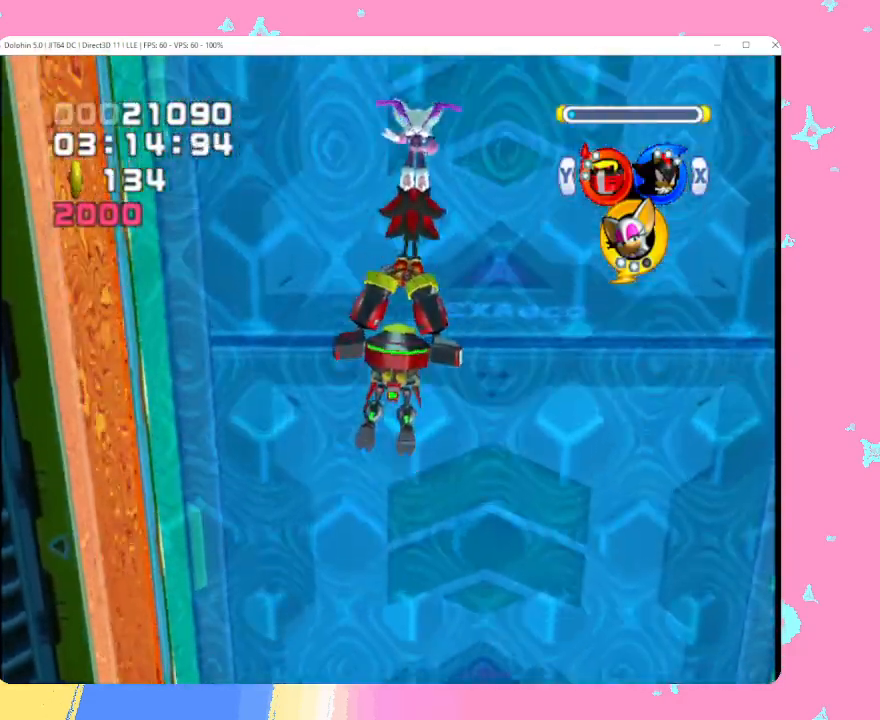
{"buttons": ["A"], "left_stick": "up", "events": [[433, "A", "down"]]}
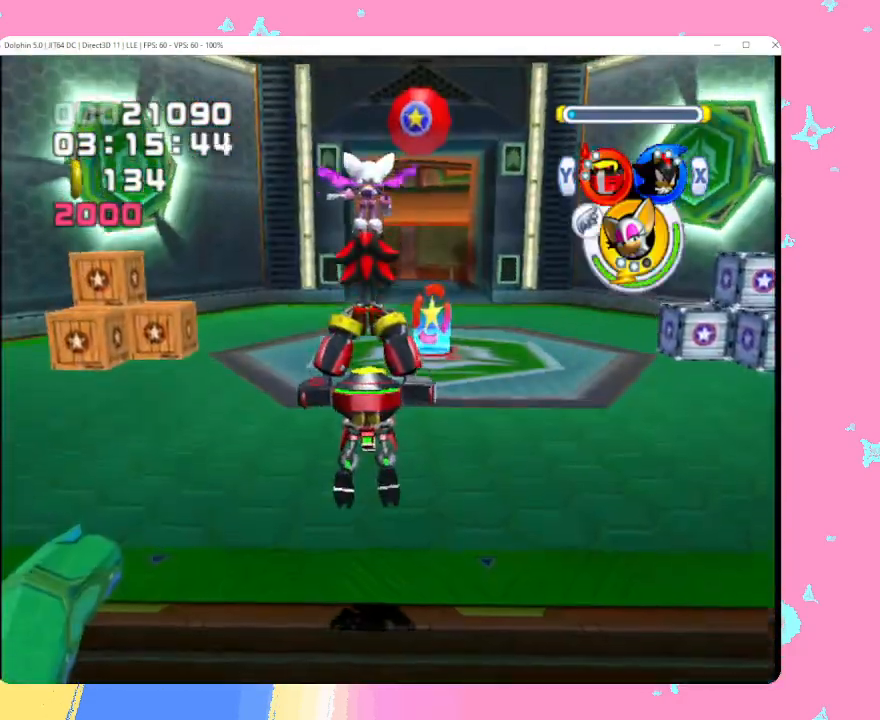
{"buttons": [], "left_stick": "up", "events": [[33, "A", "up"], [83, "X", "down"], [183, "X", "up"]]}
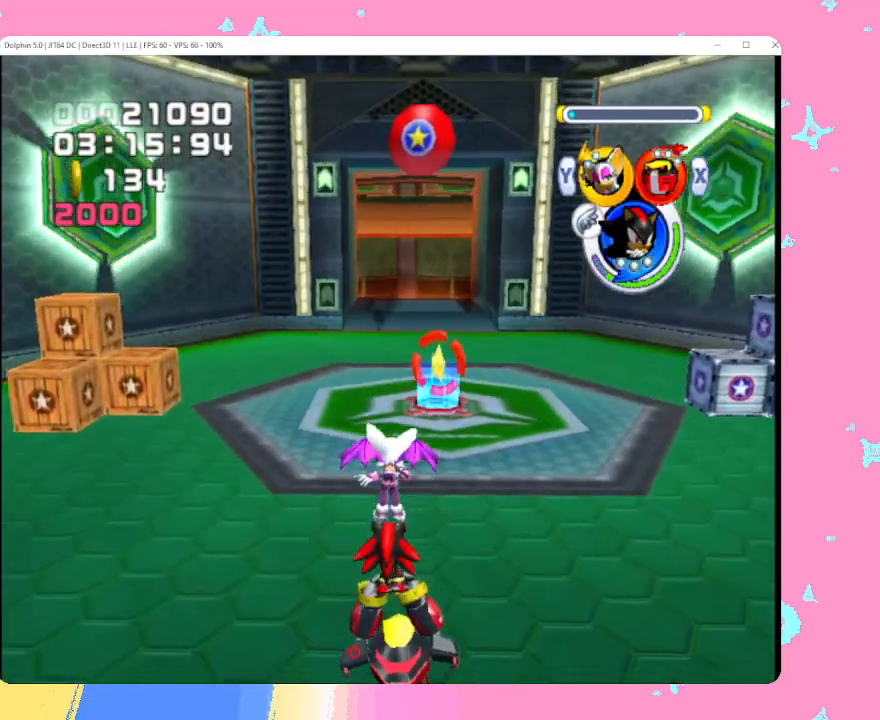
{"buttons": [], "left_stick": "up", "events": [[50, "B", "down"], [117, "B", "up"], [200, "B", "down"], [267, "B", "up"], [333, "B", "down"], [433, "B", "up"]]}
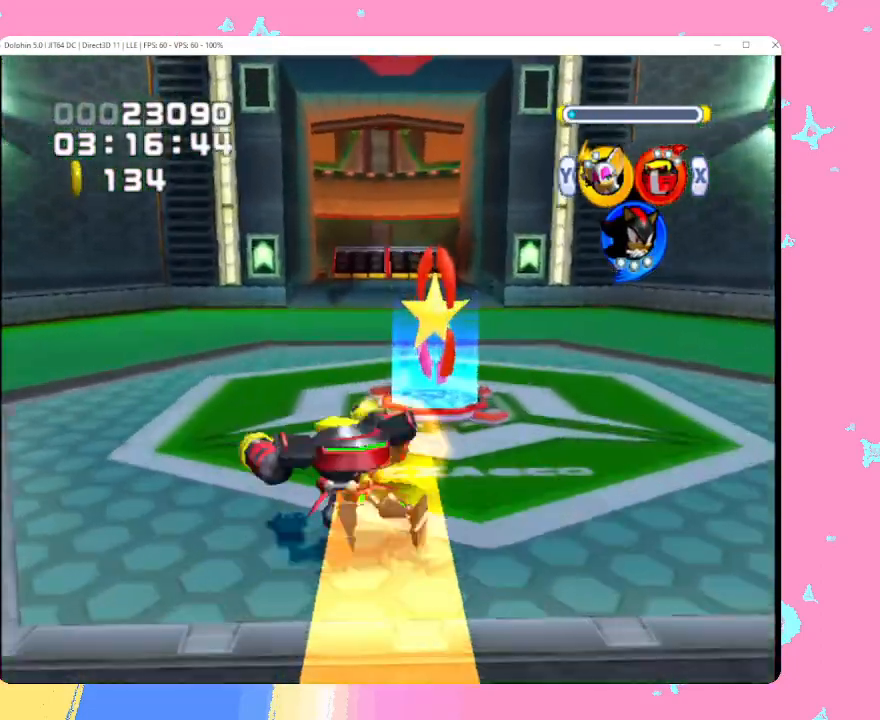
{"buttons": [], "left_stick": "up", "events": [[433, "X", "down"], [500, "X", "up"]]}
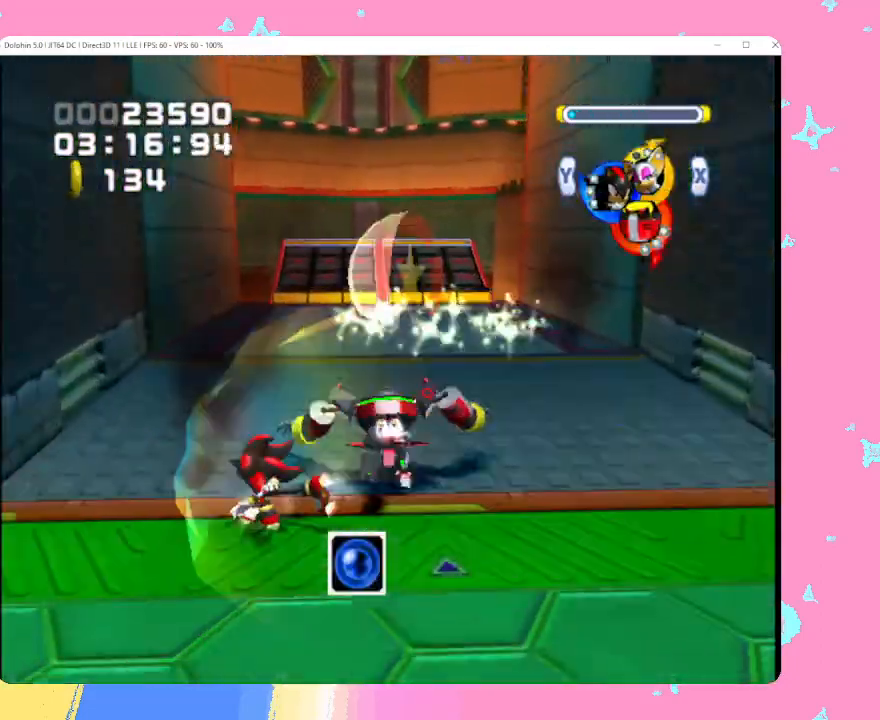
{"buttons": [], "left_stick": "up-left", "events": [[50, "X", "down"], [150, "X", "up"], [367, "left_stick", "up-left"]]}
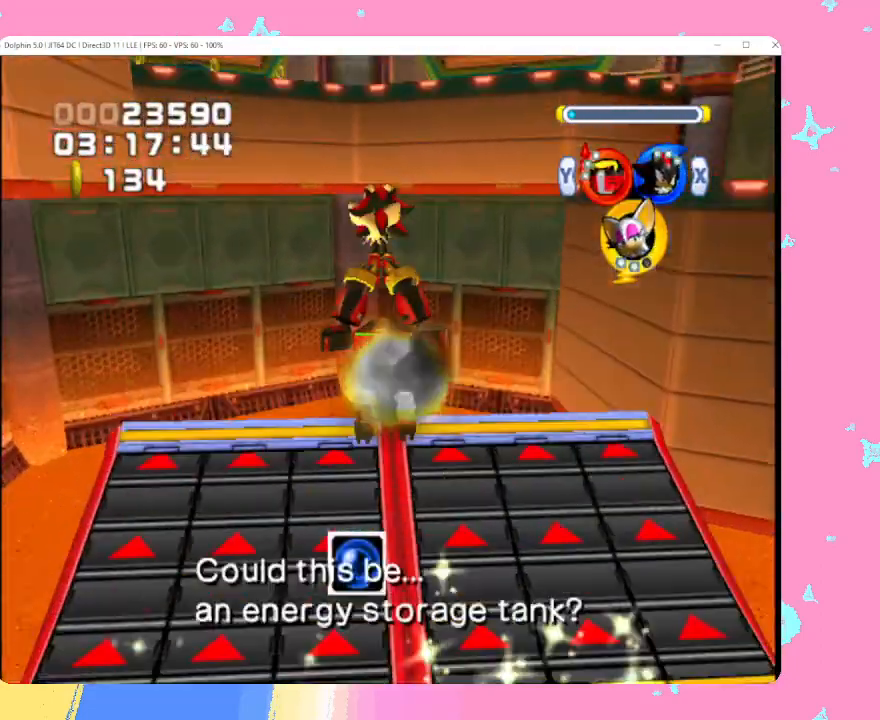
{"buttons": [], "left_stick": "left", "events": [[33, "left_stick", "left"]]}